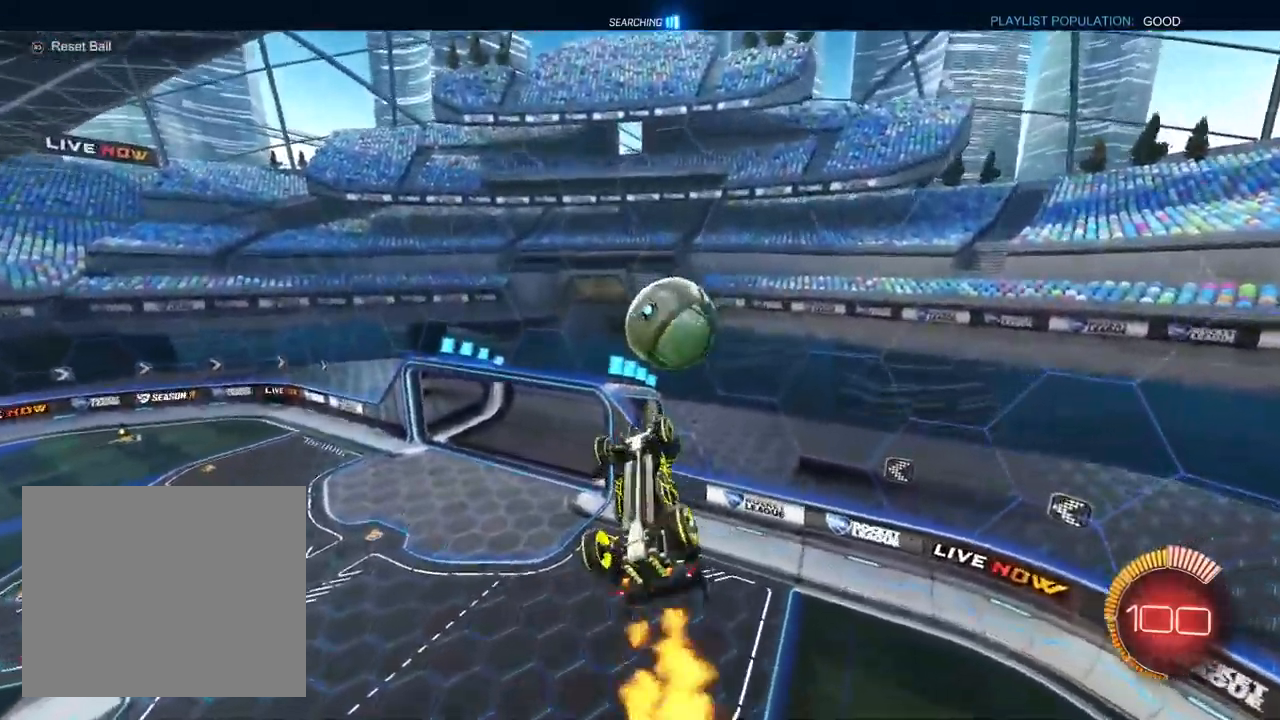
Gameplay with a controller (PlayStation layout); each line is a JSON object with the inputs held at the frame after it. "events" lists button and stick changes between this image and that frame as [ms after this image, input, new state], when the widget could be followed in between.
{"buttons": ["SQUARE", "L1", "R2"], "left_stick": "down-left", "right_stick": "center", "events": [[50, "L1", "down"], [117, "left_stick", "down-left"], [233, "R1", "up"], [300, "L1", "up"], [383, "R2", "down"], [417, "SQUARE", "down"], [450, "L1", "down"]]}
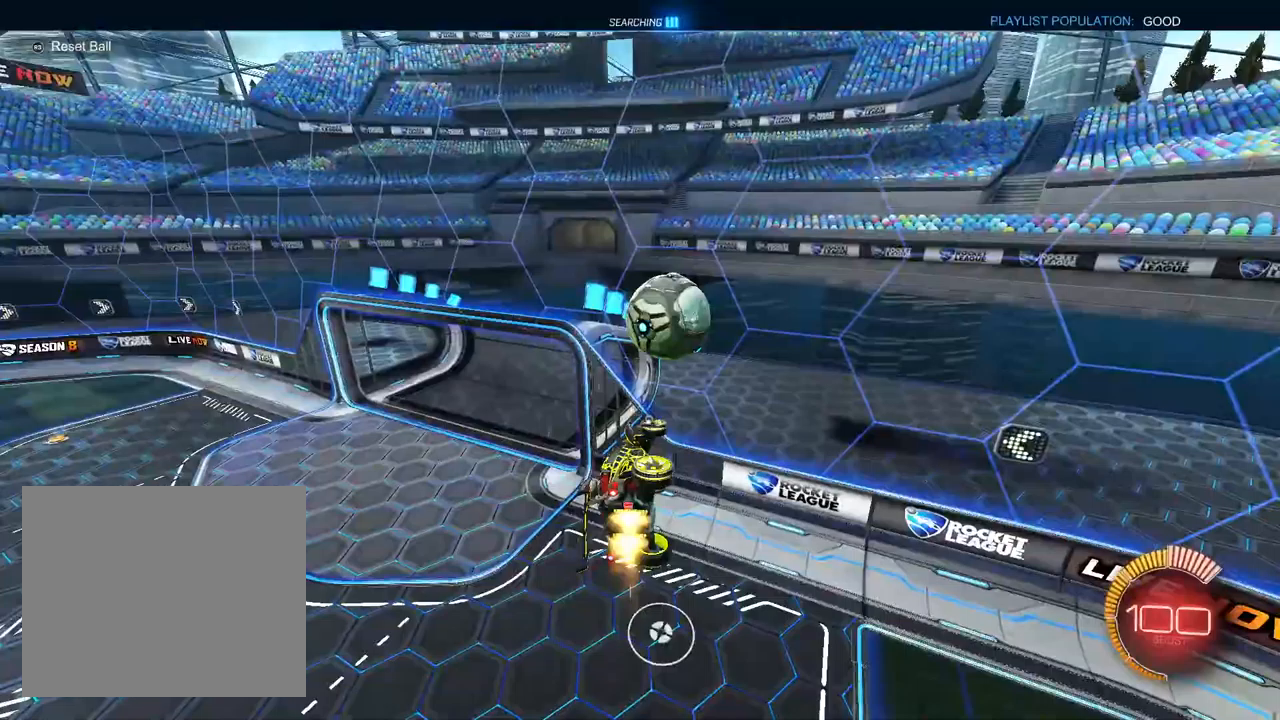
{"buttons": ["L1", "R2"], "left_stick": "right", "right_stick": "center", "events": [[33, "left_stick", "up-left"], [100, "SQUARE", "up"], [100, "left_stick", "center"], [250, "left_stick", "right"], [300, "R1", "down"], [400, "TRIANGLE", "down"], [483, "R1", "up"], [500, "TRIANGLE", "up"]]}
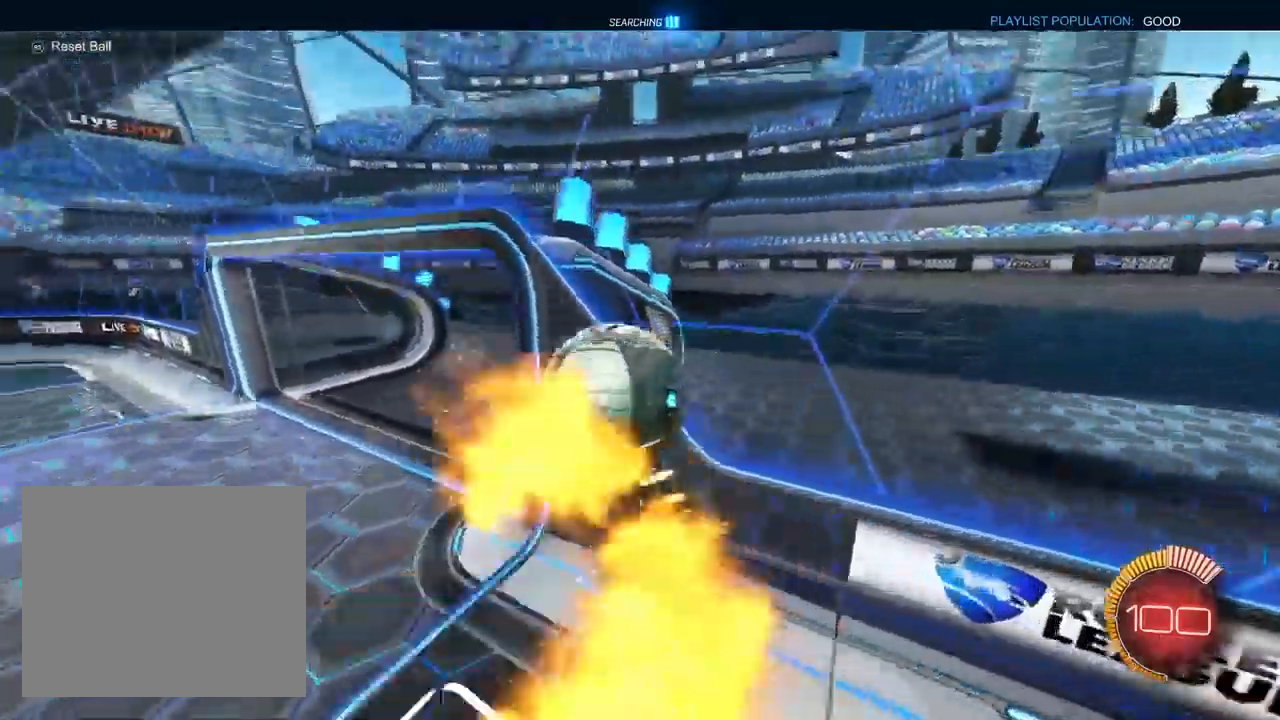
{"buttons": ["L1", "R2"], "left_stick": "left", "right_stick": "center", "events": [[50, "L1", "up"], [417, "left_stick", "left"], [467, "L1", "down"]]}
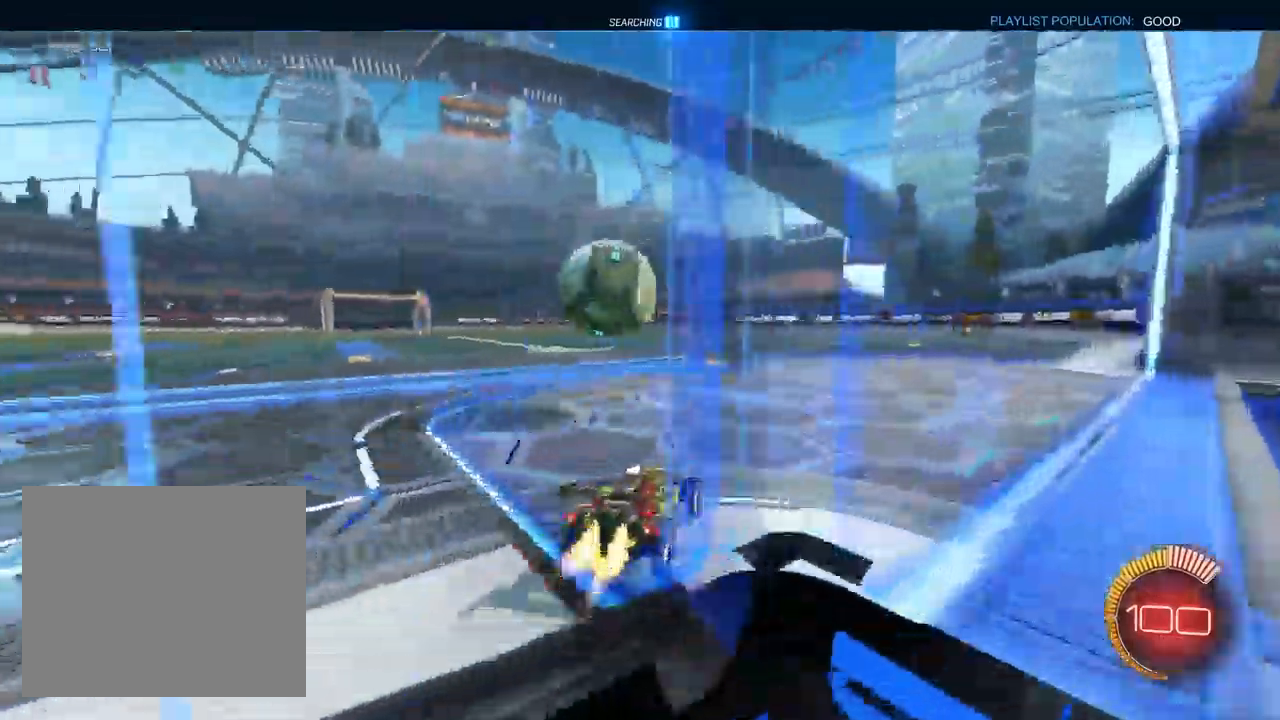
{"buttons": ["R2"], "left_stick": "right", "right_stick": "center", "events": [[283, "L1", "up"], [283, "left_stick", "center"], [367, "left_stick", "right"]]}
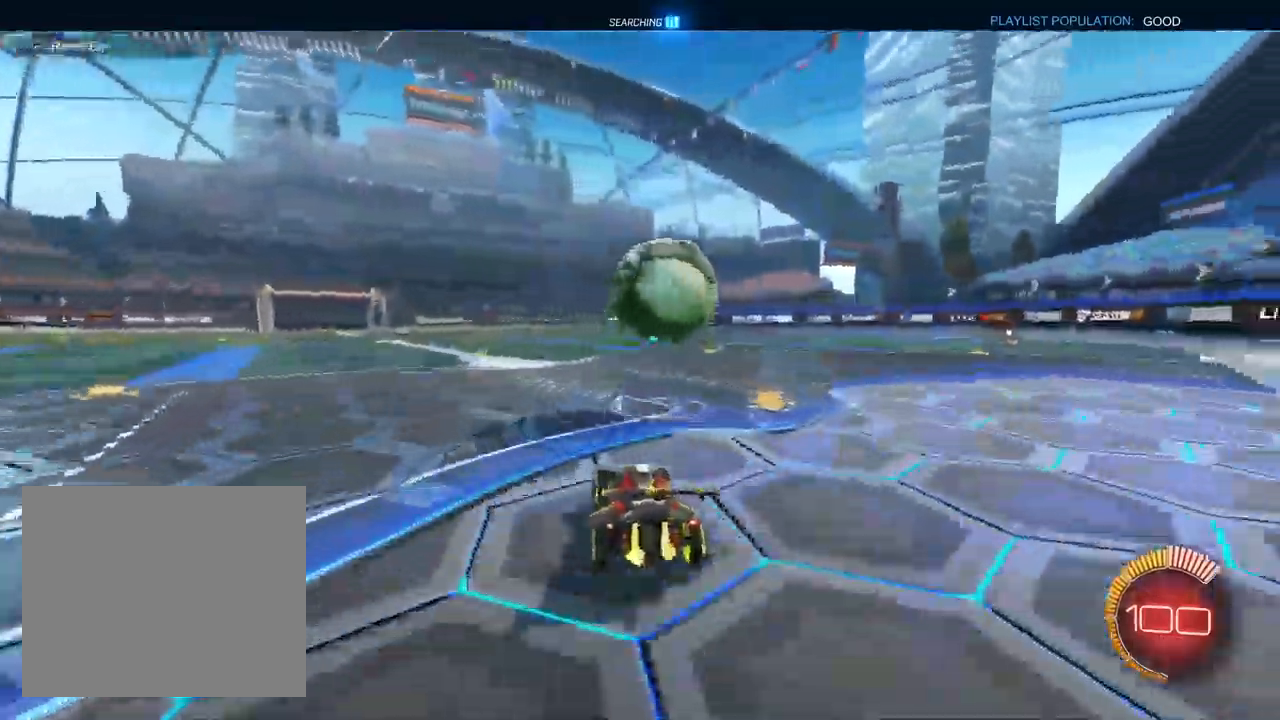
{"buttons": ["CROSS", "L1", "R2"], "left_stick": "up-right", "right_stick": "center", "events": [[100, "left_stick", "center"], [117, "CROSS", "down"], [183, "L1", "down"], [217, "left_stick", "down-left"], [333, "CROSS", "up"], [367, "left_stick", "center"], [433, "left_stick", "up-right"], [467, "CROSS", "down"]]}
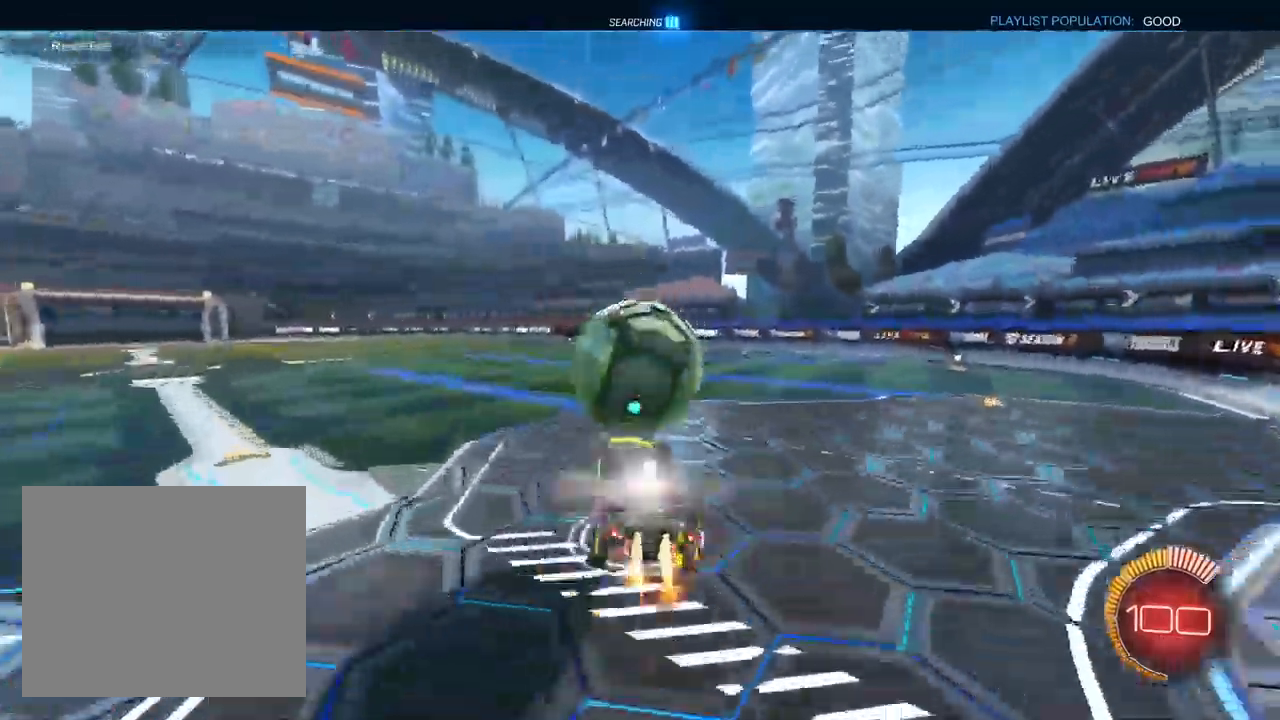
{"buttons": ["CROSS", "L1", "R1", "R2"], "left_stick": "down-right", "right_stick": "center", "events": [[17, "left_stick", "center"], [83, "R1", "down"], [117, "left_stick", "down"], [250, "left_stick", "down-right"]]}
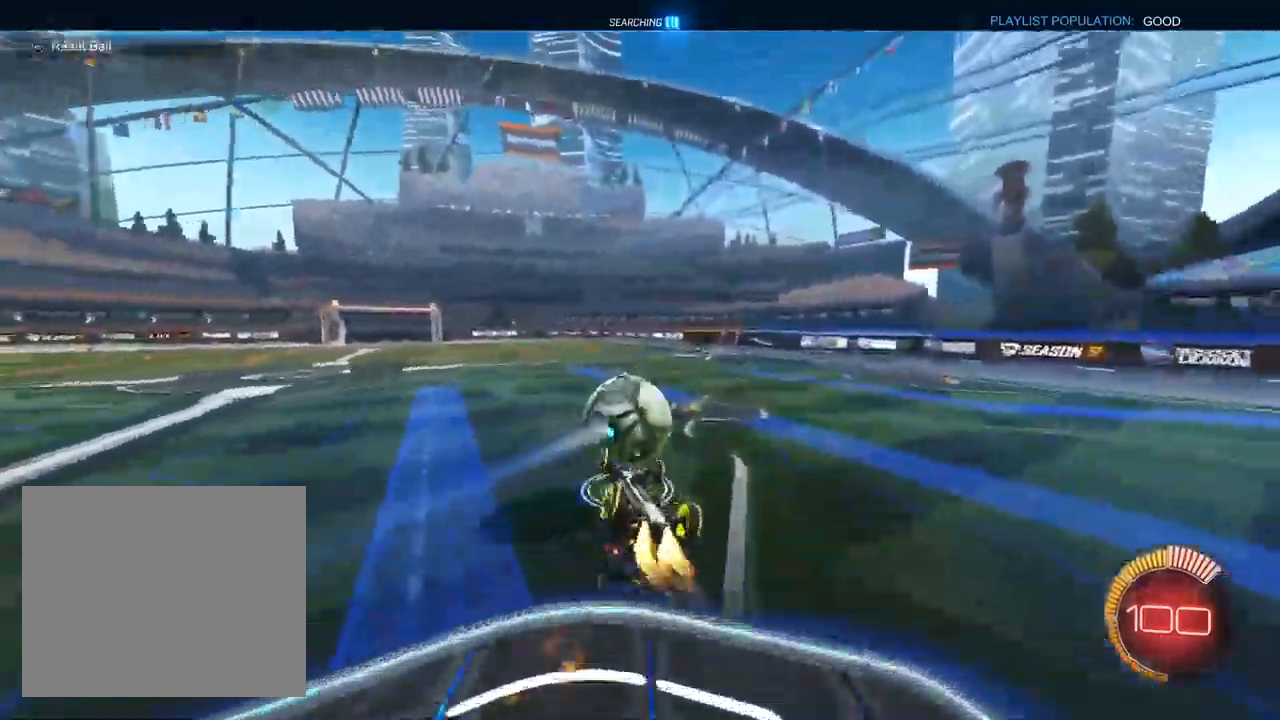
{"buttons": ["CROSS", "L1", "R2"], "left_stick": "center", "right_stick": "center", "events": [[17, "TRIANGLE", "down"], [50, "left_stick", "down"], [117, "TRIANGLE", "up"], [233, "left_stick", "down-right"], [267, "R1", "up"], [417, "left_stick", "center"]]}
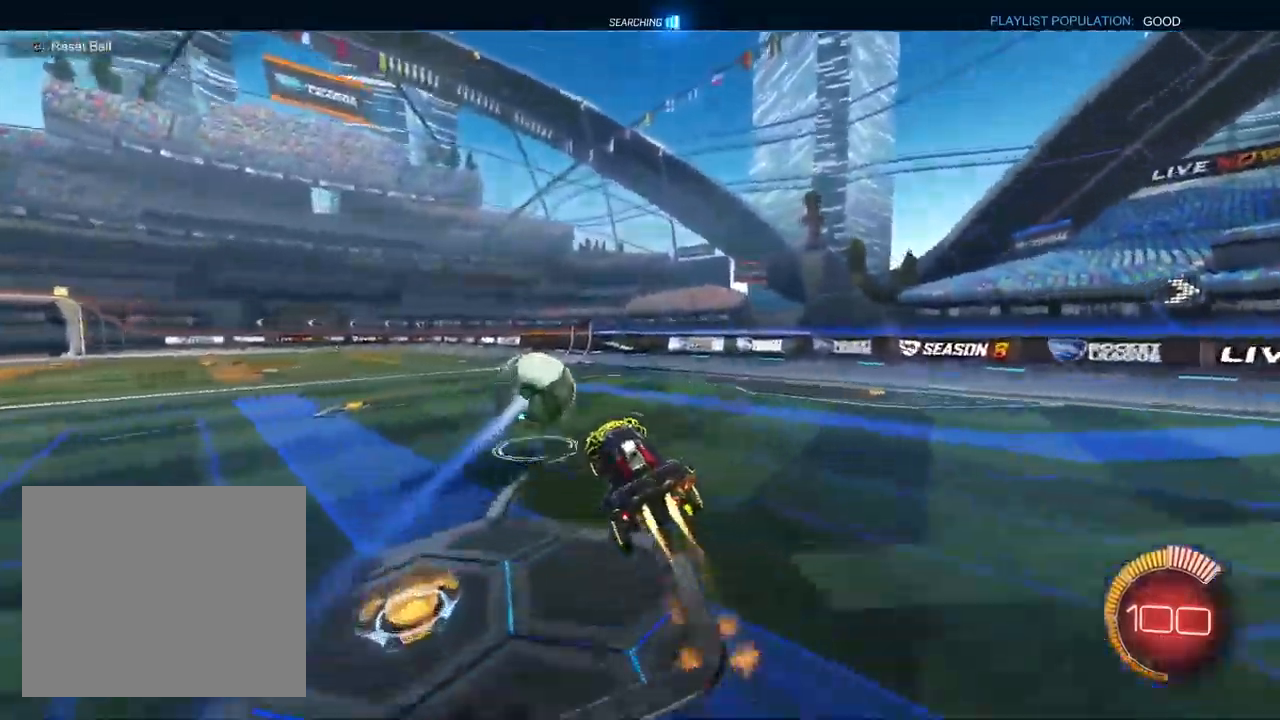
{"buttons": ["CROSS", "R2"], "left_stick": "center", "right_stick": "center", "events": [[17, "L1", "up"], [133, "SQUARE", "down"], [183, "SQUARE", "up"], [283, "left_stick", "left"], [417, "TRIANGLE", "down"], [417, "left_stick", "center"], [500, "TRIANGLE", "up"]]}
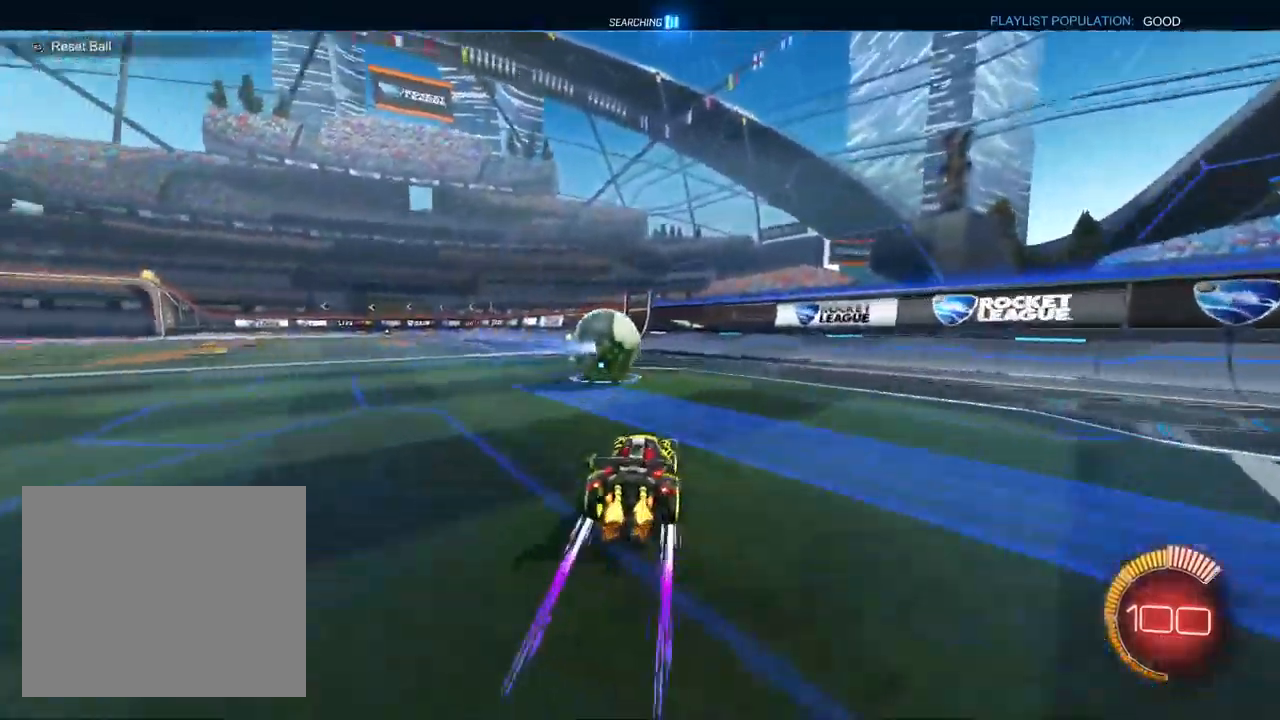
{"buttons": ["CROSS", "TRIANGLE", "R2"], "left_stick": "left", "right_stick": "center", "events": [[83, "TRIANGLE", "down"], [183, "TRIANGLE", "up"], [383, "TRIANGLE", "down"], [483, "left_stick", "left"]]}
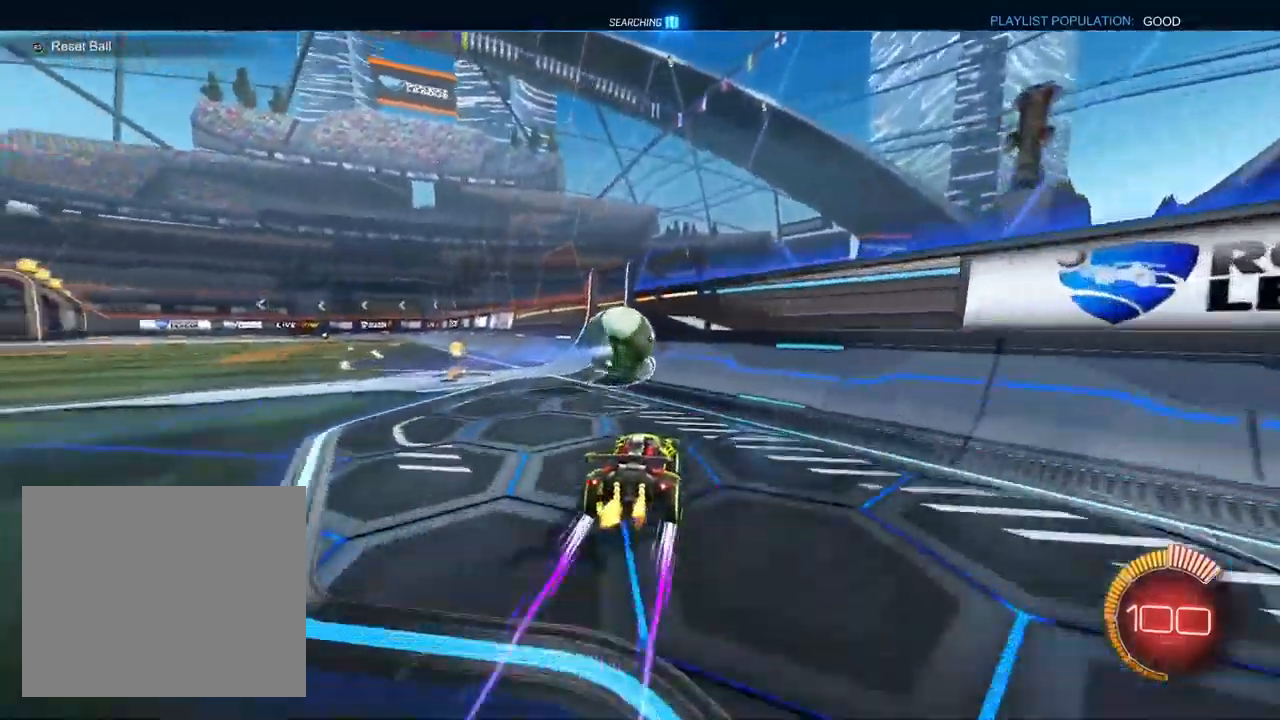
{"buttons": ["CROSS", "TRIANGLE", "R2"], "left_stick": "up-right", "right_stick": "center", "events": [[150, "left_stick", "center"], [383, "left_stick", "up-right"]]}
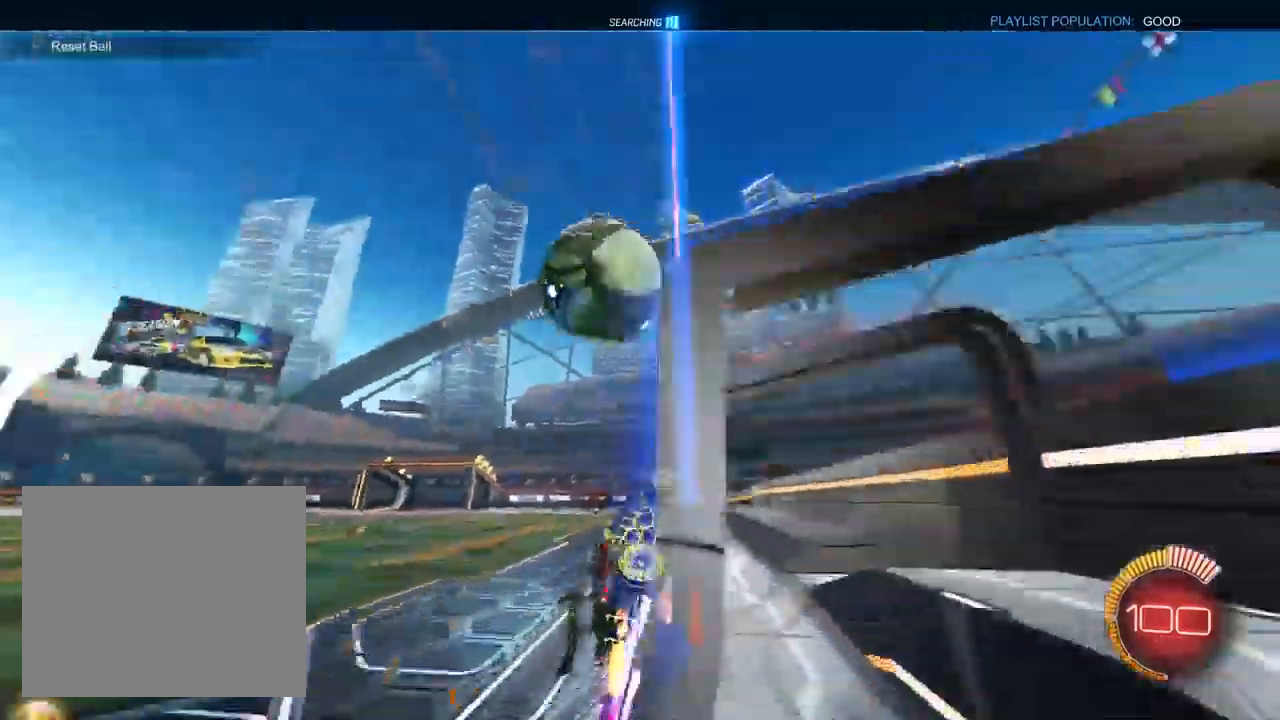
{"buttons": ["R2"], "left_stick": "center", "right_stick": "center", "events": [[150, "left_stick", "center"], [233, "left_stick", "left"], [417, "left_stick", "center"], [500, "CROSS", "up"], [500, "TRIANGLE", "up"]]}
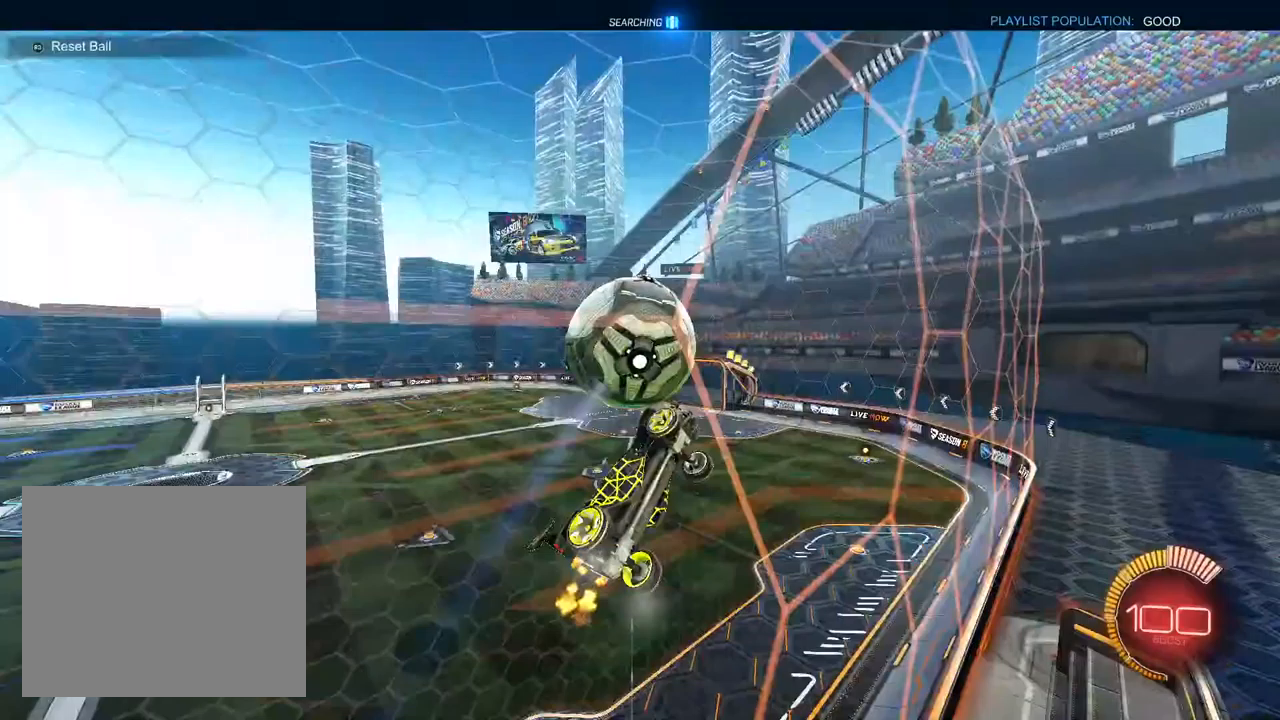
{"buttons": ["CROSS", "L1", "R2"], "left_stick": "center", "right_stick": "center", "events": [[33, "left_stick", "down-left"], [67, "CROSS", "down"], [67, "L1", "down"], [83, "R1", "down"], [367, "R1", "up"], [400, "left_stick", "center"]]}
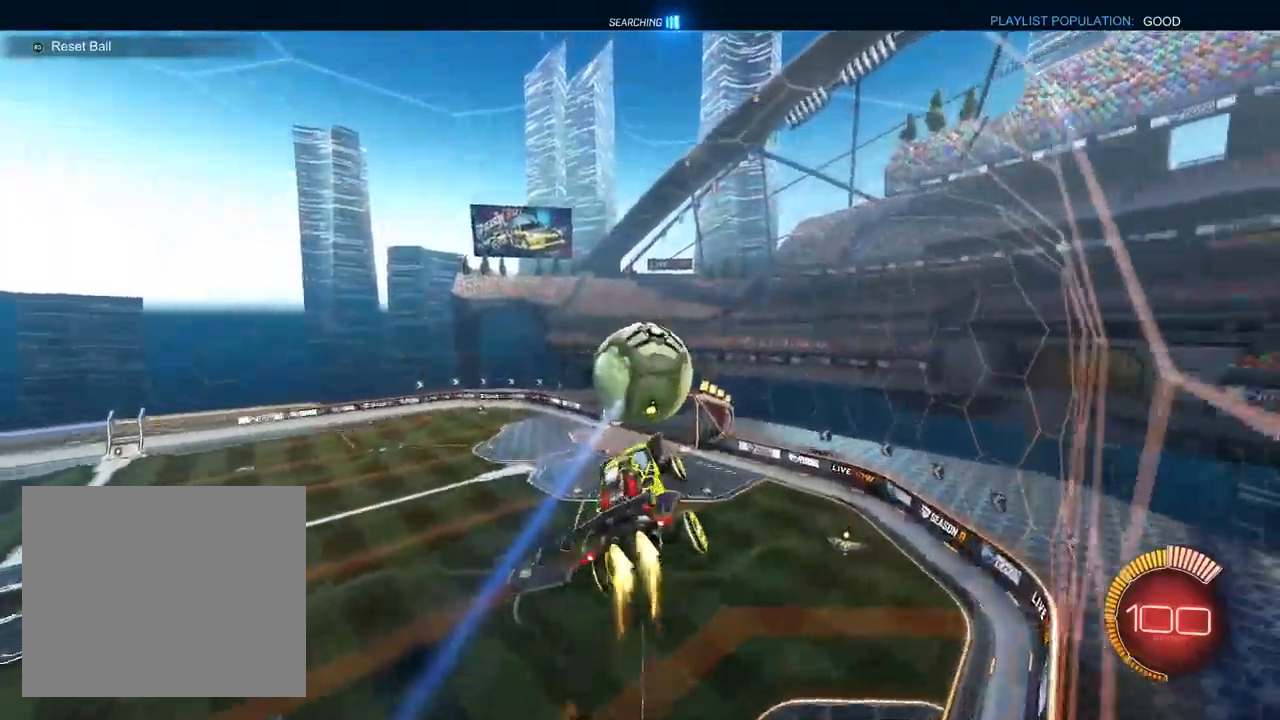
{"buttons": ["CROSS", "L1", "R2"], "left_stick": "down-right", "right_stick": "center", "events": [[117, "left_stick", "up-right"], [483, "left_stick", "down-right"]]}
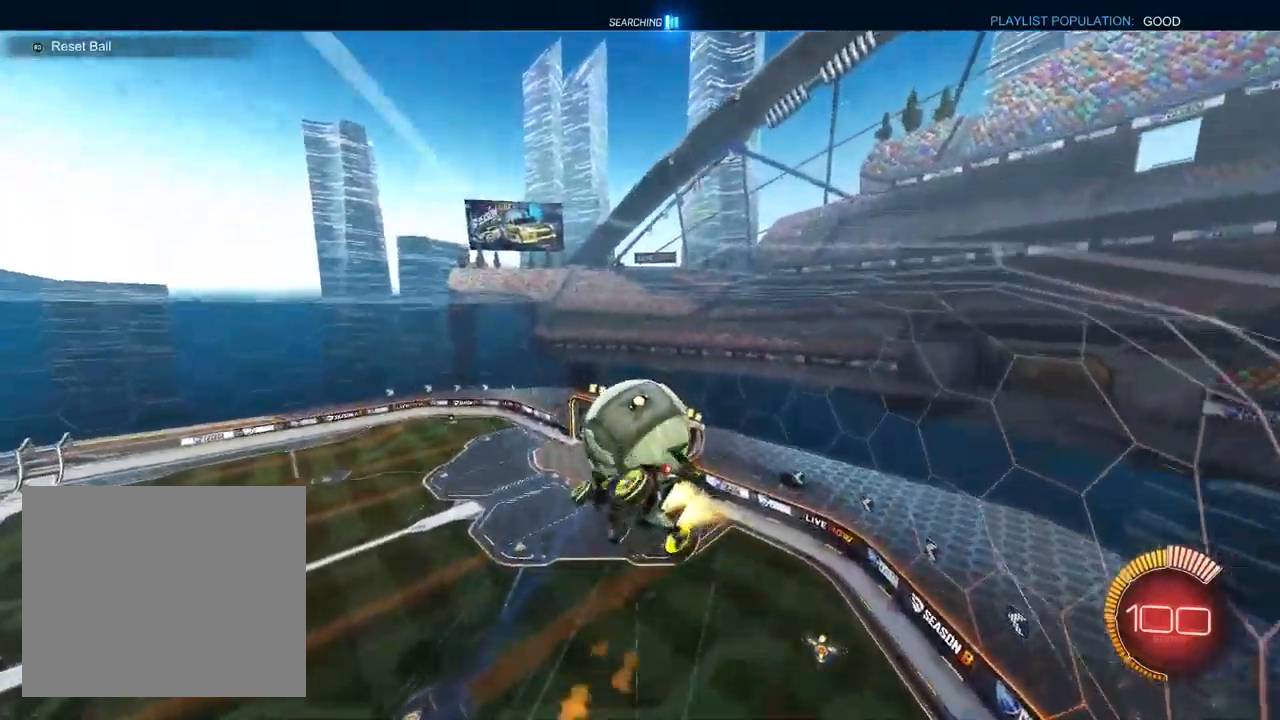
{"buttons": ["CROSS", "R2"], "left_stick": "up-right", "right_stick": "center", "events": [[33, "TRIANGLE", "down"], [133, "TRIANGLE", "up"], [183, "L1", "up"], [200, "left_stick", "center"], [267, "left_stick", "up-right"]]}
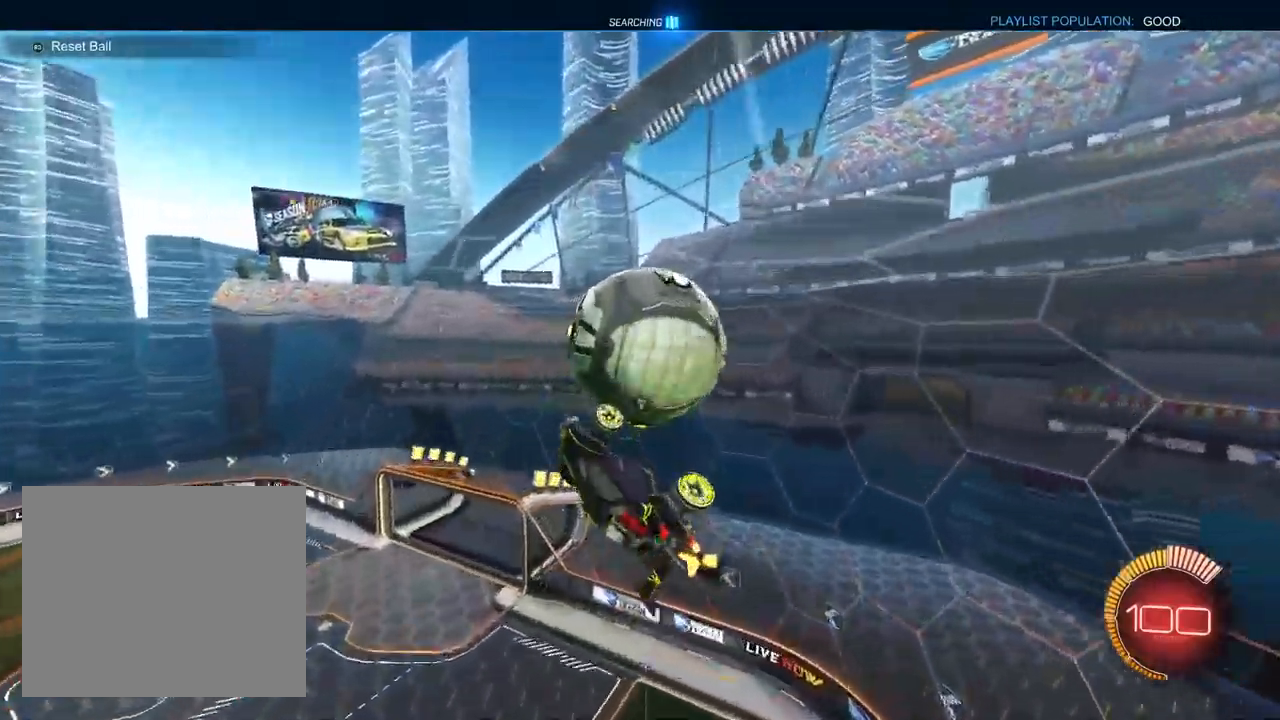
{"buttons": ["CROSS", "L1", "R1"], "left_stick": "right", "right_stick": "center", "events": [[183, "R1", "down"], [183, "left_stick", "right"], [300, "R2", "up"], [317, "L1", "down"]]}
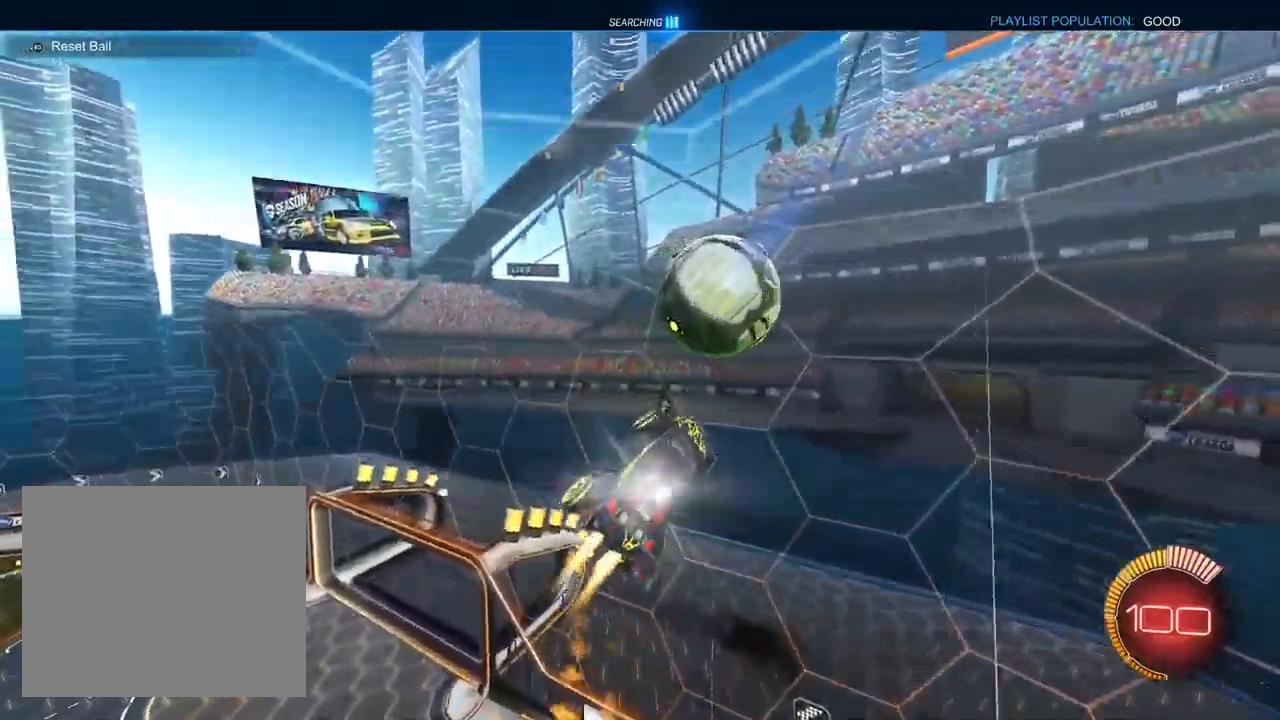
{"buttons": ["CROSS", "L1", "R1"], "left_stick": "right", "right_stick": "center", "events": []}
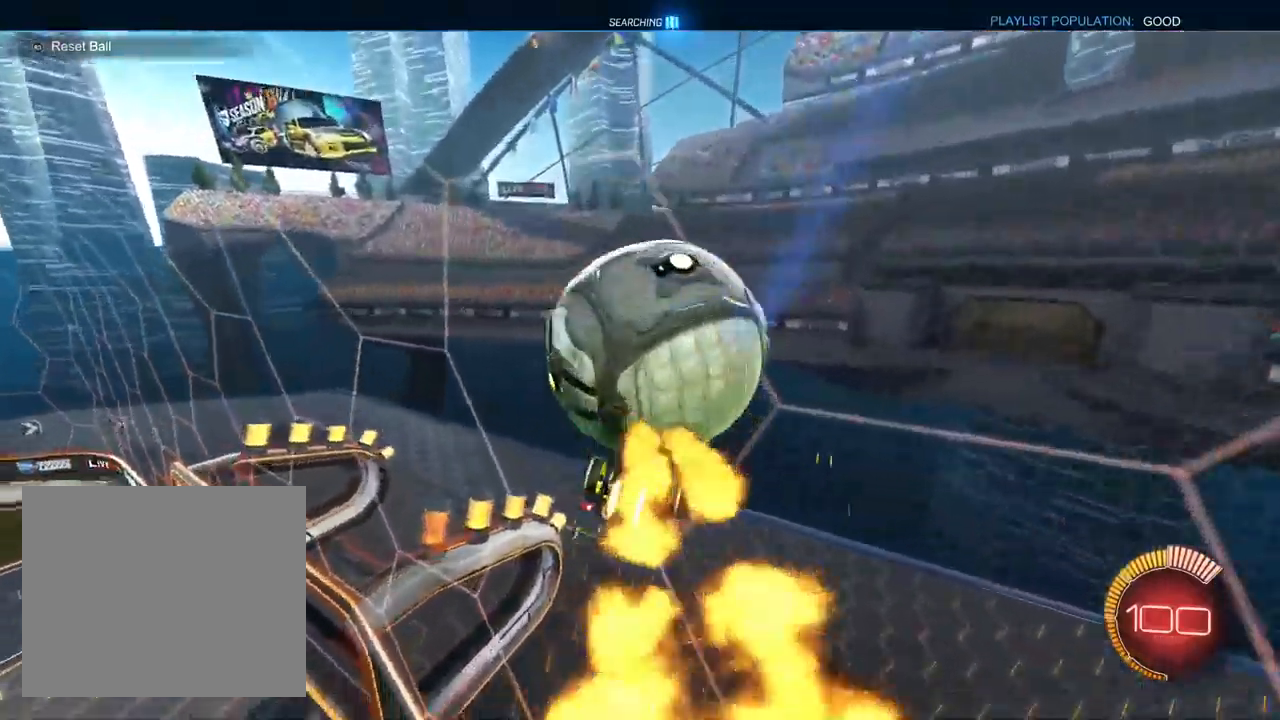
{"buttons": ["CROSS"], "left_stick": "center", "right_stick": "center", "events": [[50, "left_stick", "center"], [83, "R1", "up"], [150, "L1", "up"]]}
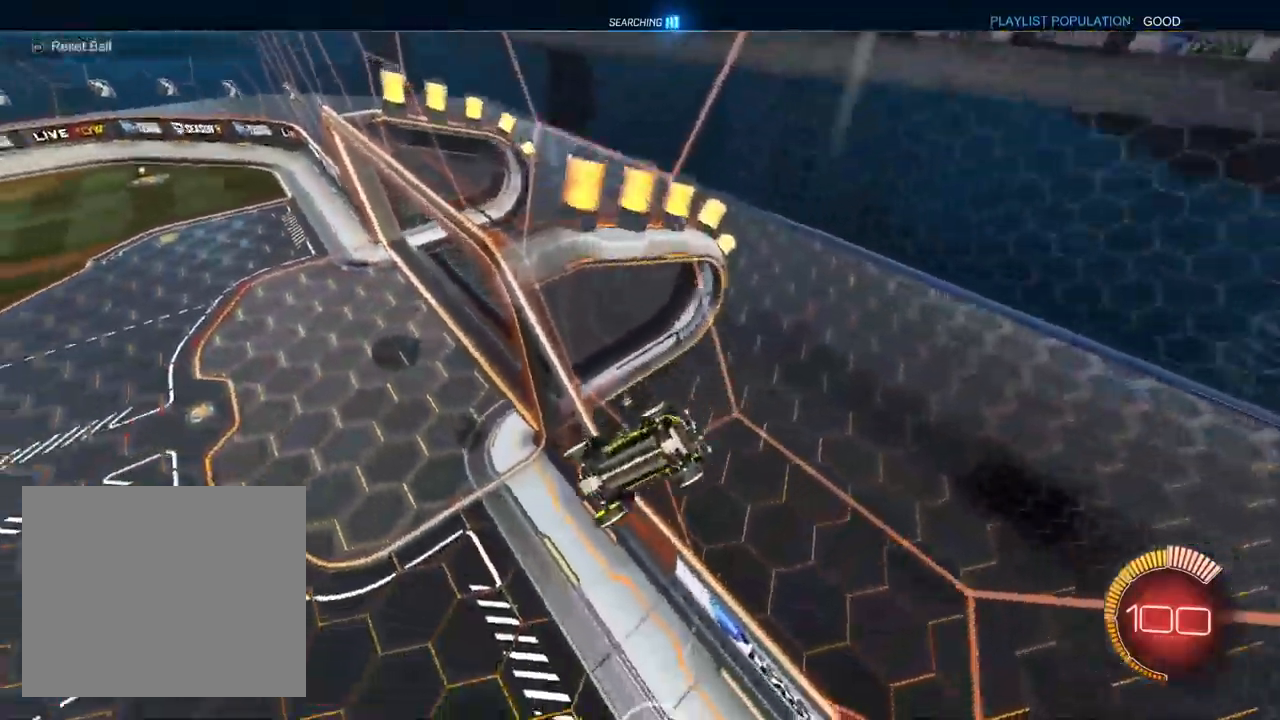
{"buttons": ["CROSS"], "left_stick": "center", "right_stick": "center", "events": [[317, "START", "down"], [433, "START", "up"]]}
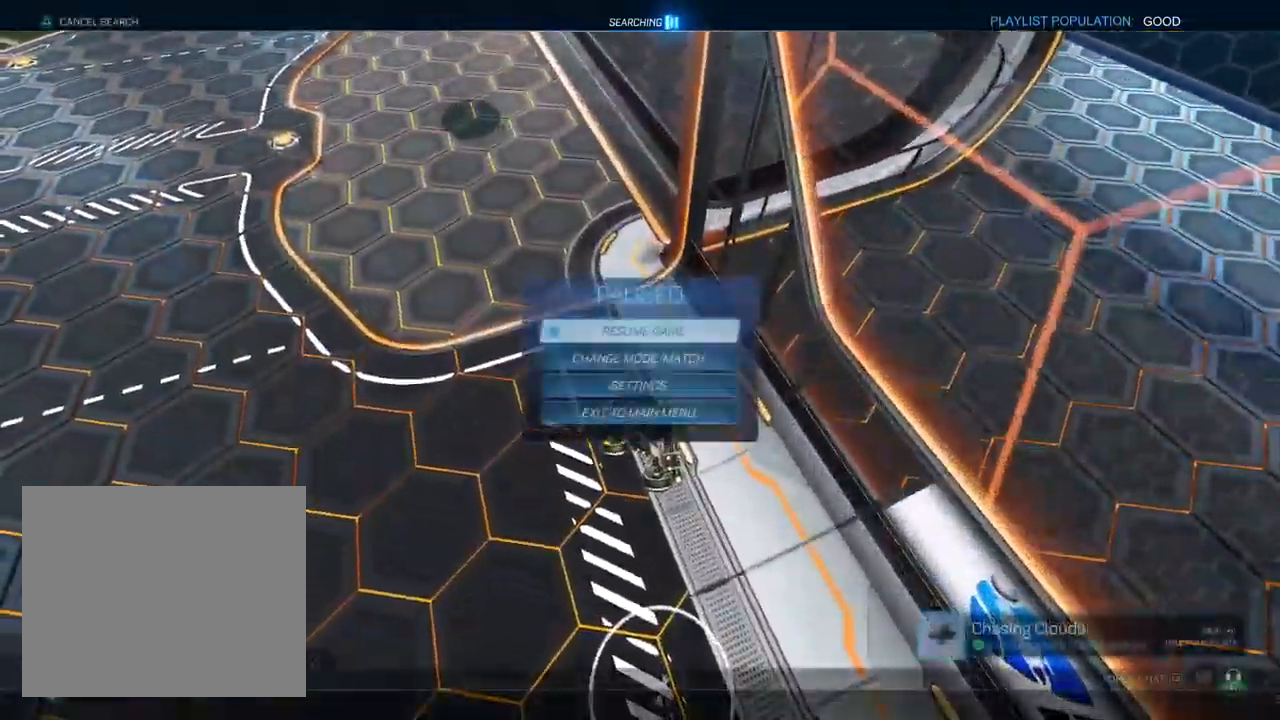
{"buttons": ["DPAD_UP"], "left_stick": "center", "right_stick": "center", "events": [[50, "DPAD_DOWN", "down"], [133, "DPAD_DOWN", "up"], [200, "CROSS", "up"], [200, "DPAD_DOWN", "down"], [300, "DPAD_DOWN", "up"], [450, "DPAD_UP", "down"]]}
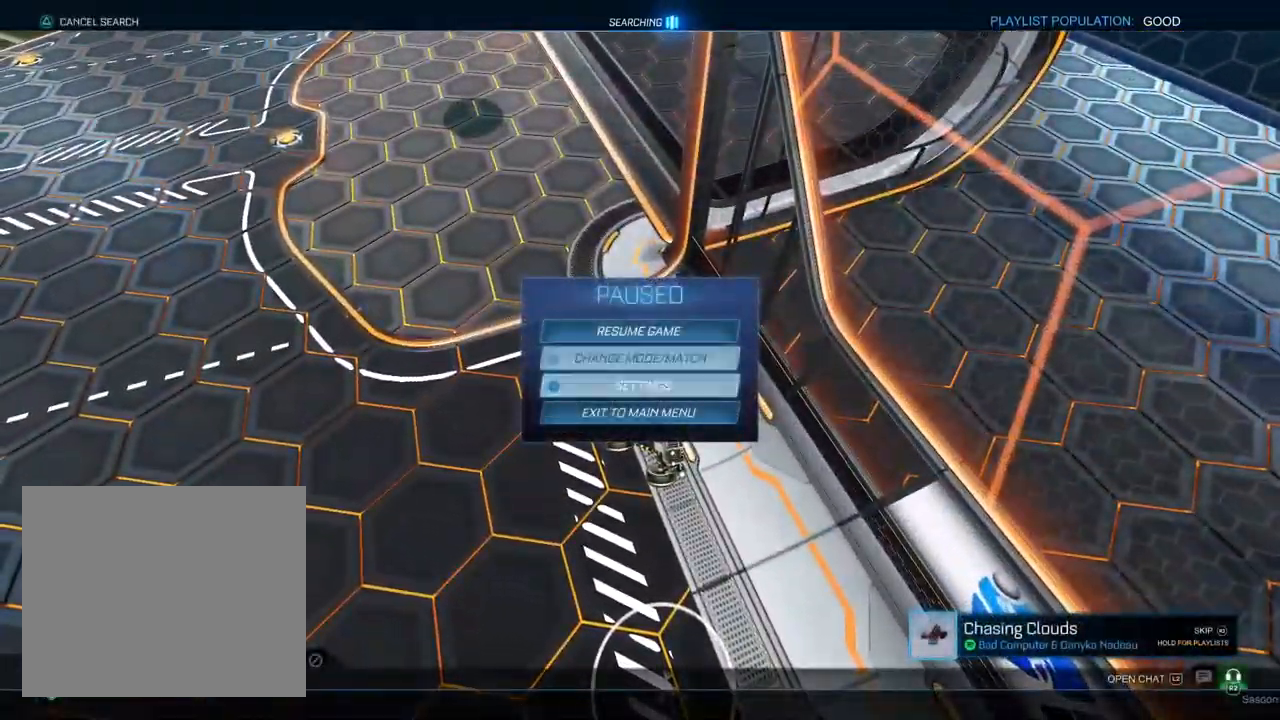
{"buttons": ["DPAD_LEFT"], "left_stick": "center", "right_stick": "center", "events": [[33, "DPAD_UP", "up"], [133, "DPAD_DOWN", "down"], [217, "DPAD_DOWN", "up"], [300, "DPAD_DOWN", "down"], [350, "CROSS", "down"], [367, "DPAD_DOWN", "up"], [433, "CROSS", "up"], [467, "DPAD_LEFT", "down"]]}
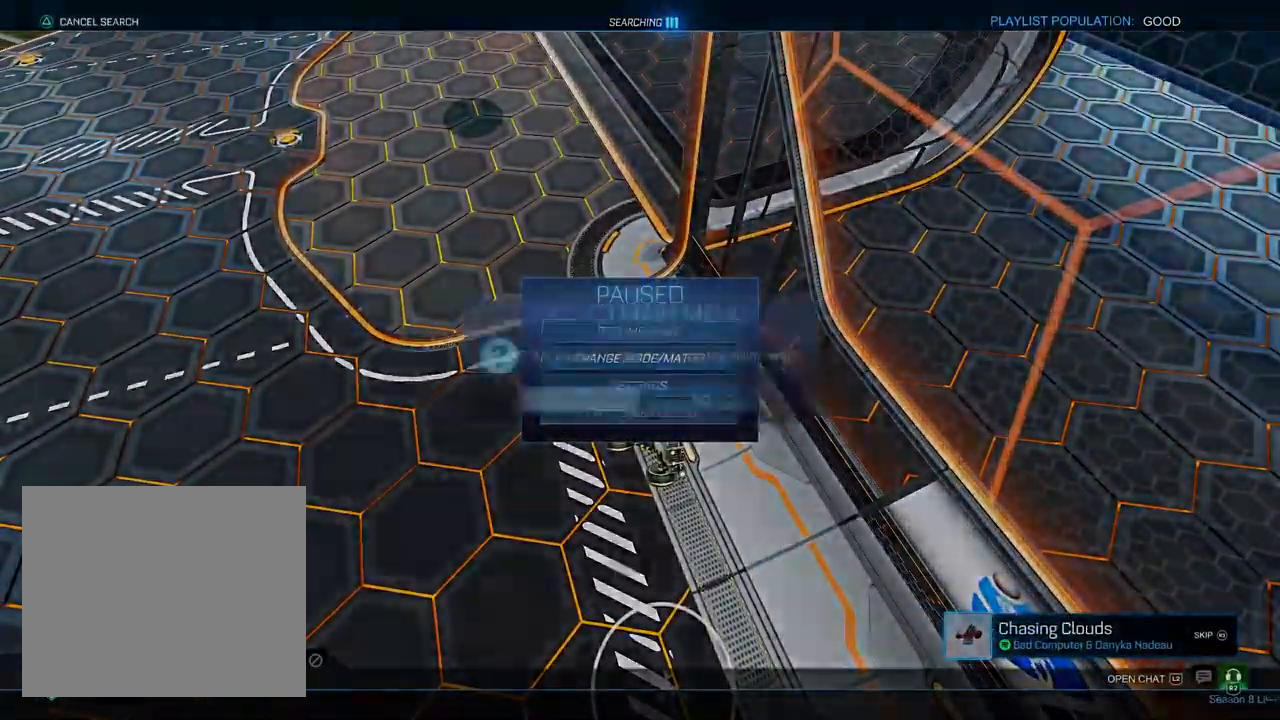
{"buttons": [], "left_stick": "center", "right_stick": "center", "events": [[17, "CROSS", "down"], [50, "DPAD_LEFT", "up"], [133, "CROSS", "up"]]}
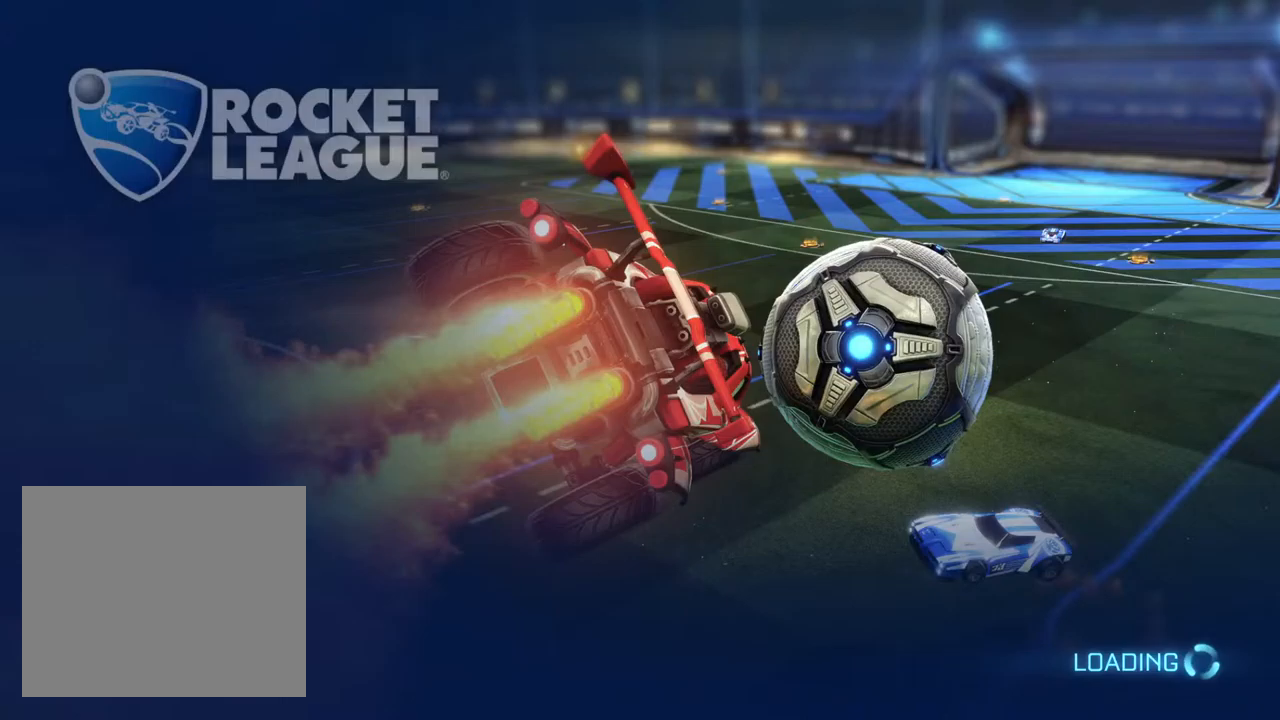
{"buttons": [], "left_stick": "center", "right_stick": "center", "events": []}
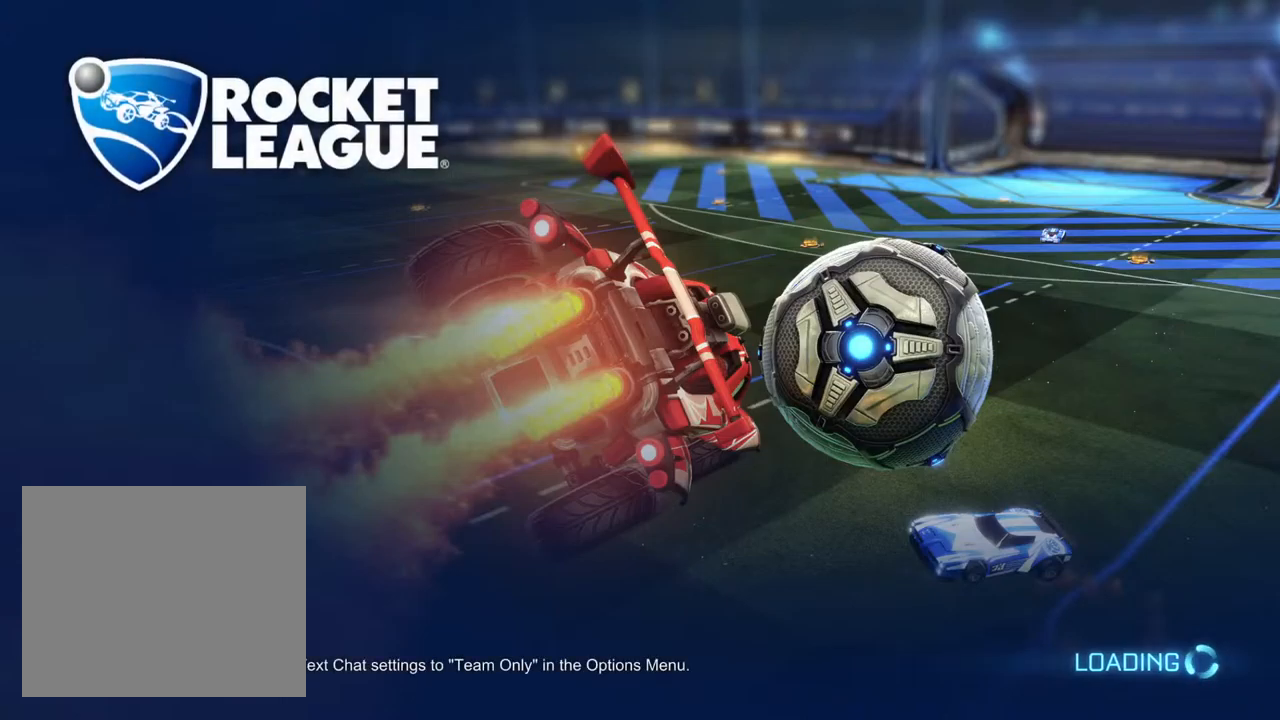
{"buttons": [], "left_stick": "center", "right_stick": "center", "events": []}
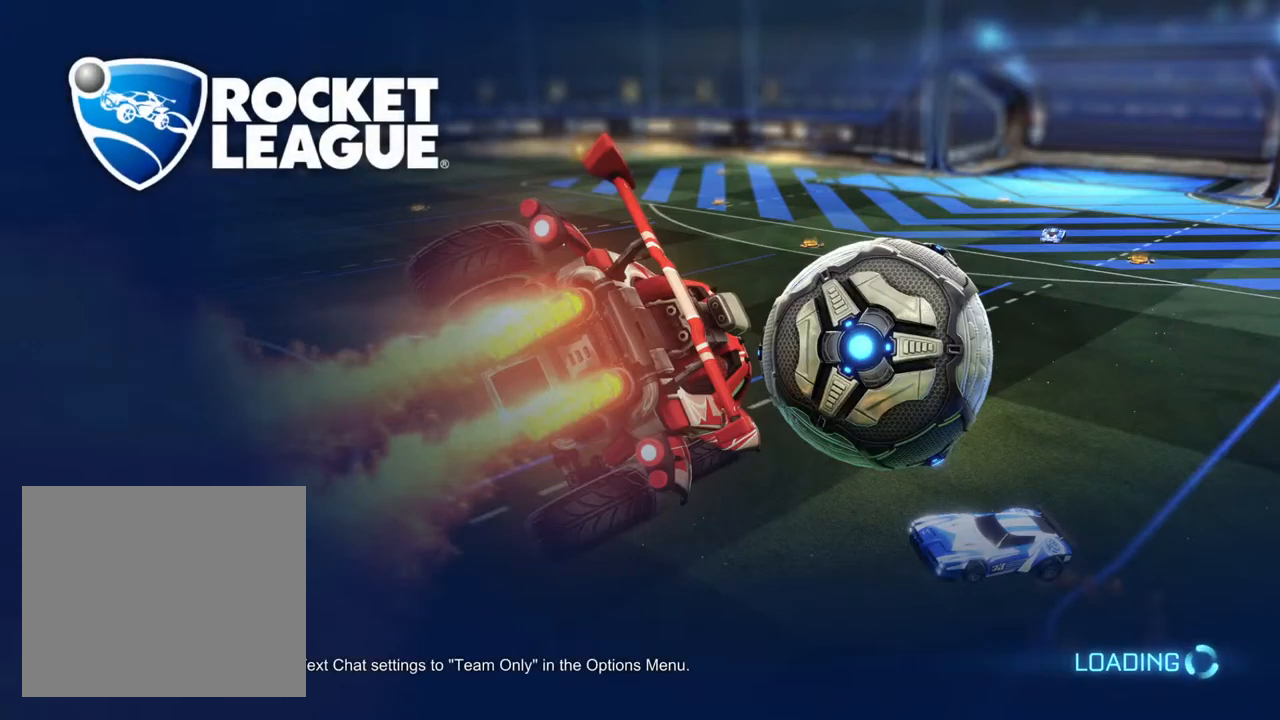
{"buttons": [], "left_stick": "center", "right_stick": "center", "events": []}
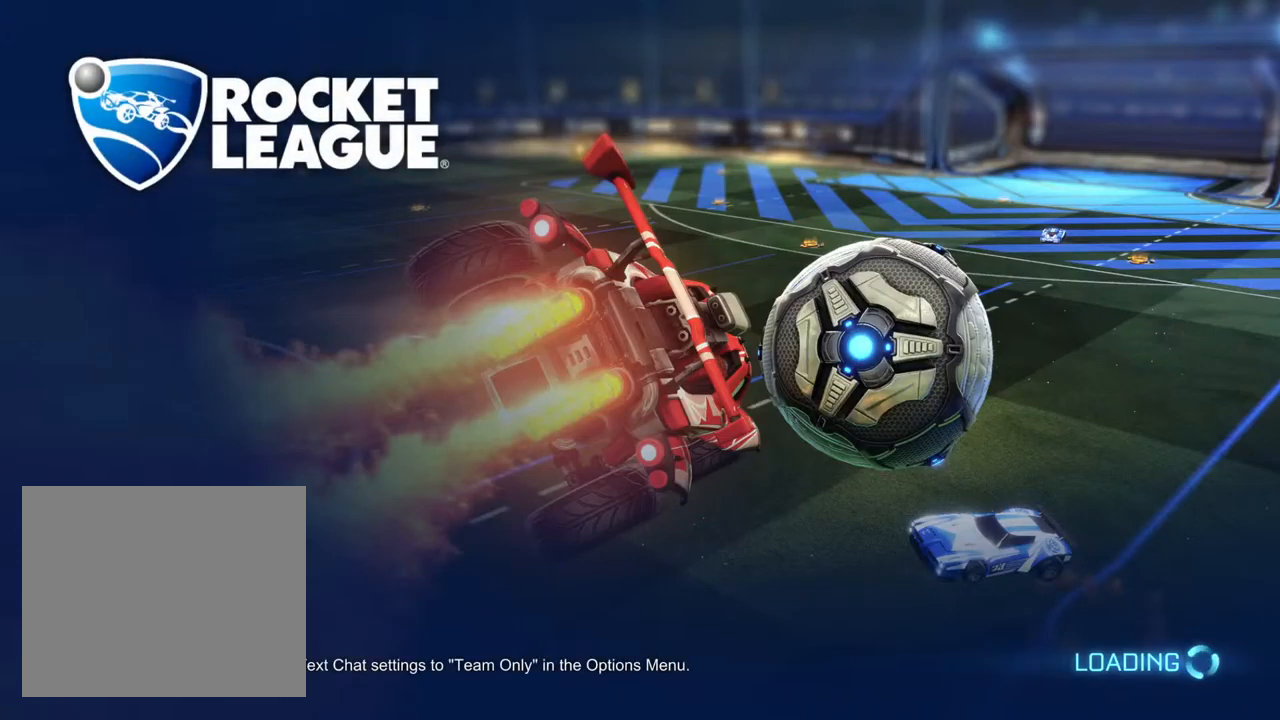
{"buttons": [], "left_stick": "center", "right_stick": "center", "events": []}
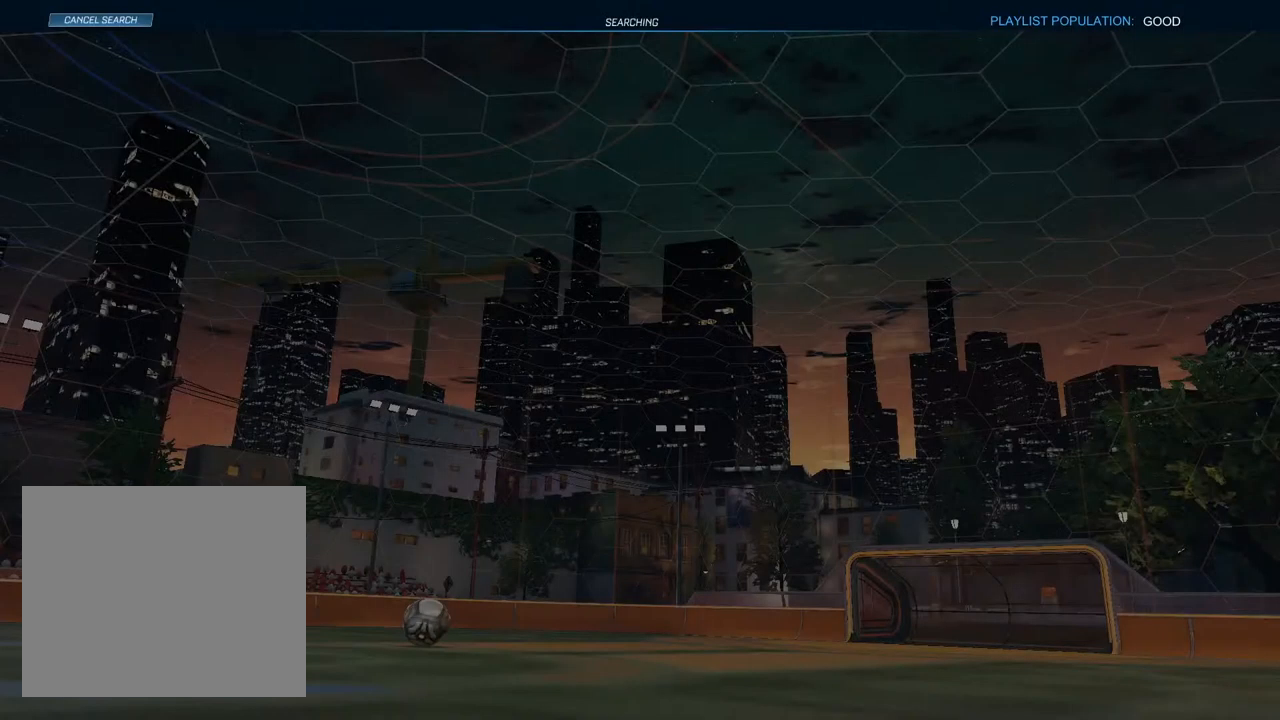
{"buttons": [], "left_stick": "center", "right_stick": "center", "events": []}
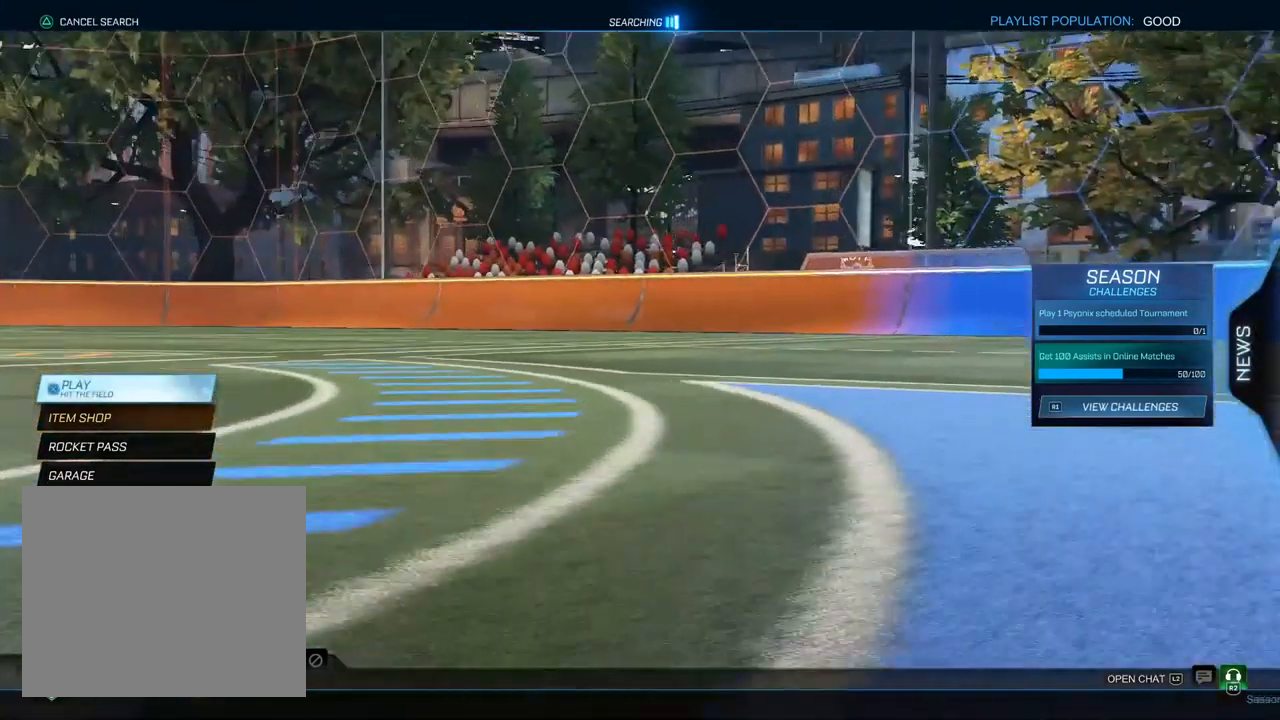
{"buttons": ["CROSS"], "left_stick": "center", "right_stick": "center", "events": [[50, "DPAD_DOWN", "down"], [133, "DPAD_DOWN", "up"], [217, "DPAD_DOWN", "down"], [300, "DPAD_DOWN", "up"], [367, "DPAD_DOWN", "down"], [467, "CROSS", "down"], [467, "DPAD_DOWN", "up"]]}
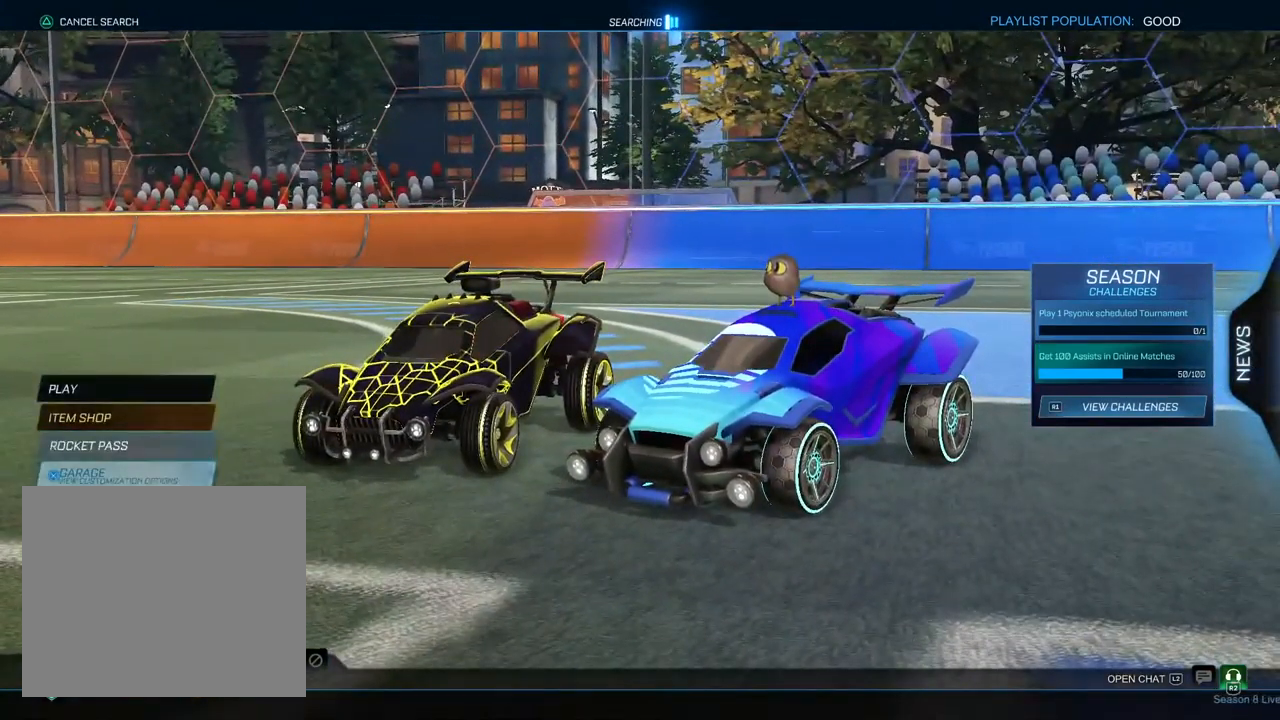
{"buttons": [], "left_stick": "center", "right_stick": "center", "events": [[50, "CROSS", "up"]]}
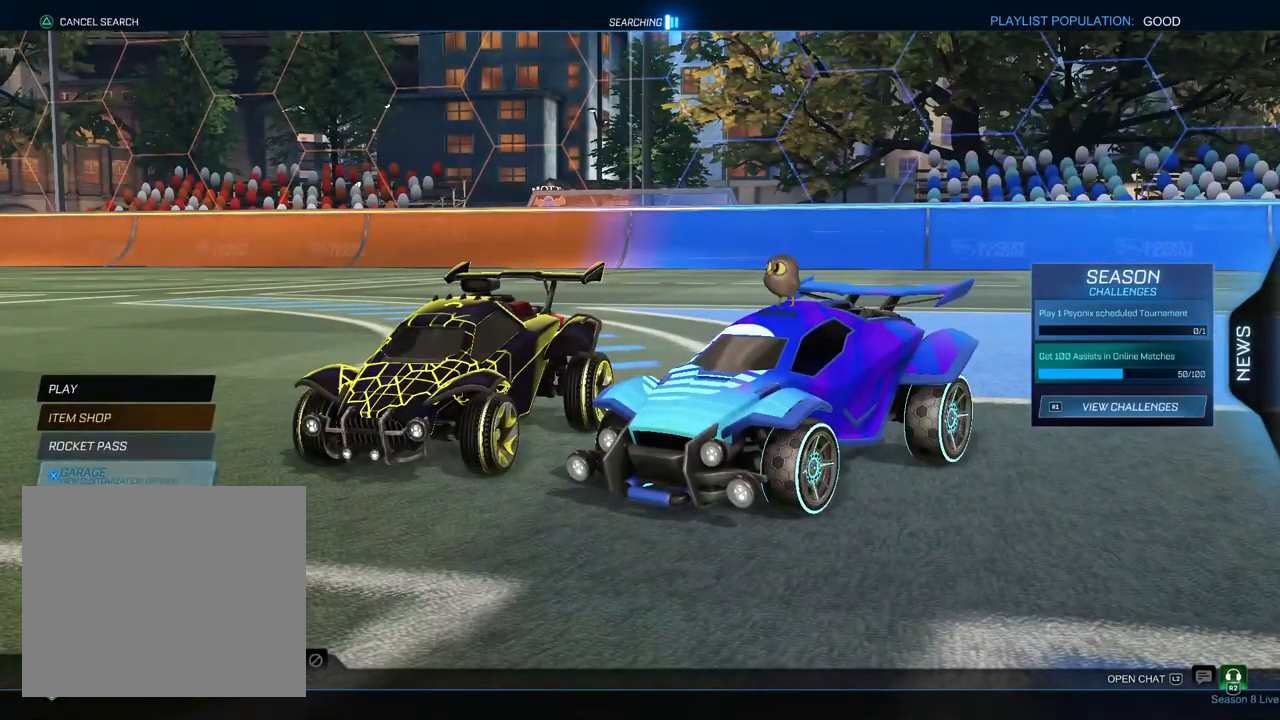
{"buttons": [], "left_stick": "center", "right_stick": "center", "events": [[267, "CROSS", "down"], [333, "CROSS", "up"]]}
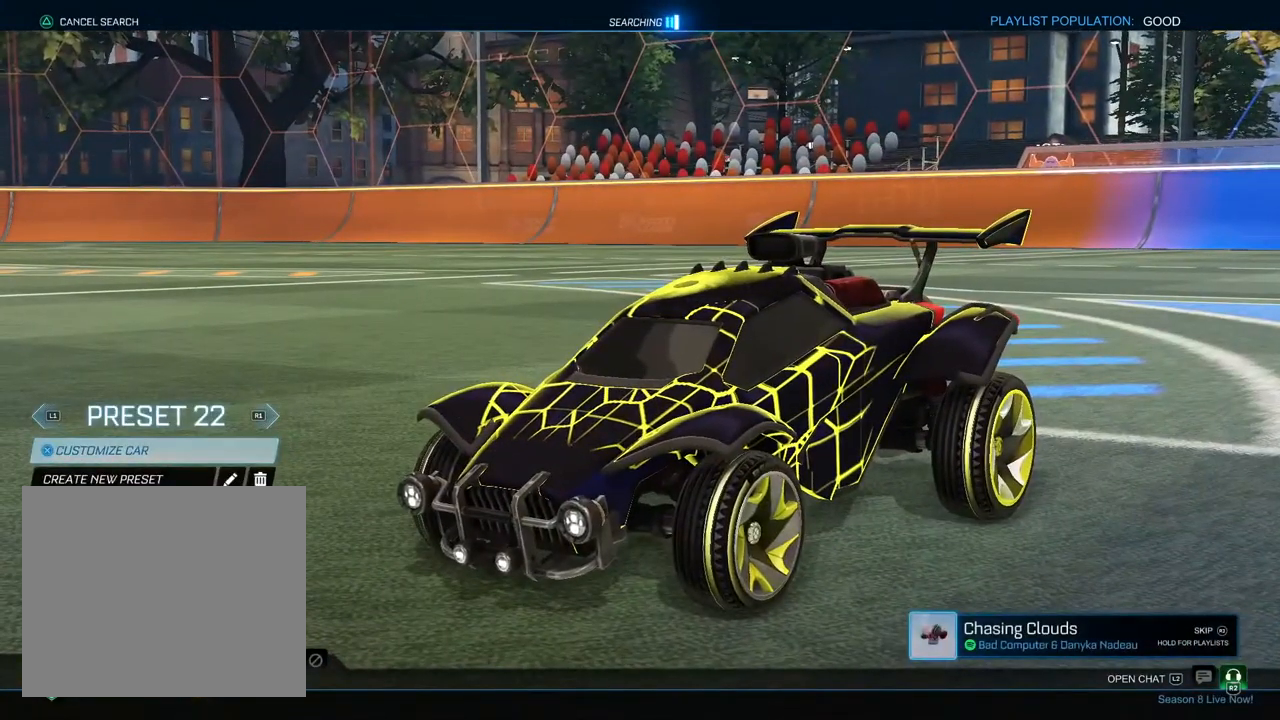
{"buttons": [], "left_stick": "center", "right_stick": "center", "events": []}